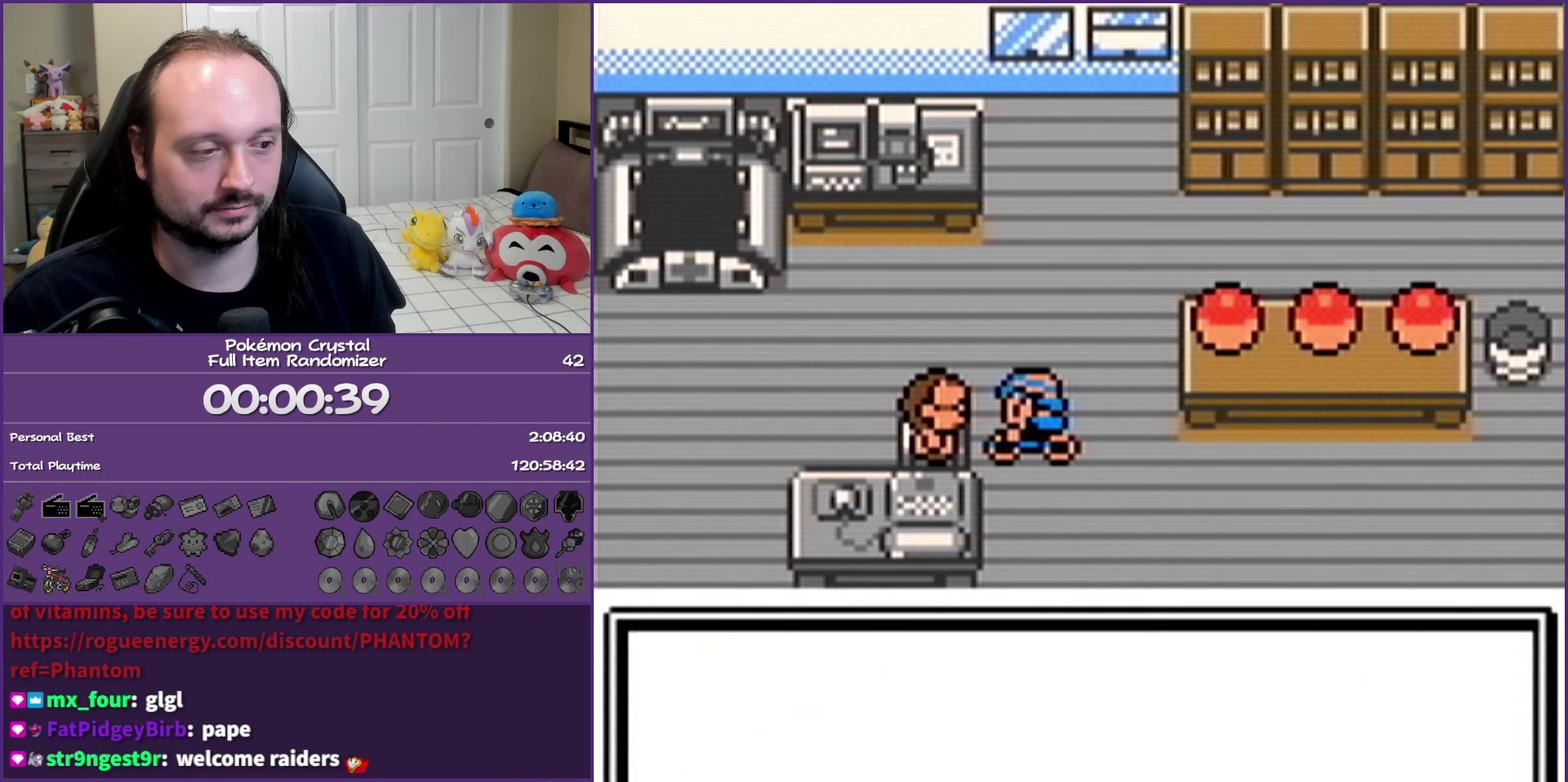
Gameplay with a controller (Nintendo layout); each line is a JSON object with the inputs held at the frame after it. "events" lists button and stick changes between this image and that frame as [ms after this image, input, new state], when the widget could be followed in between. Not read: L3 R3.
{"buttons": ["B"], "events": []}
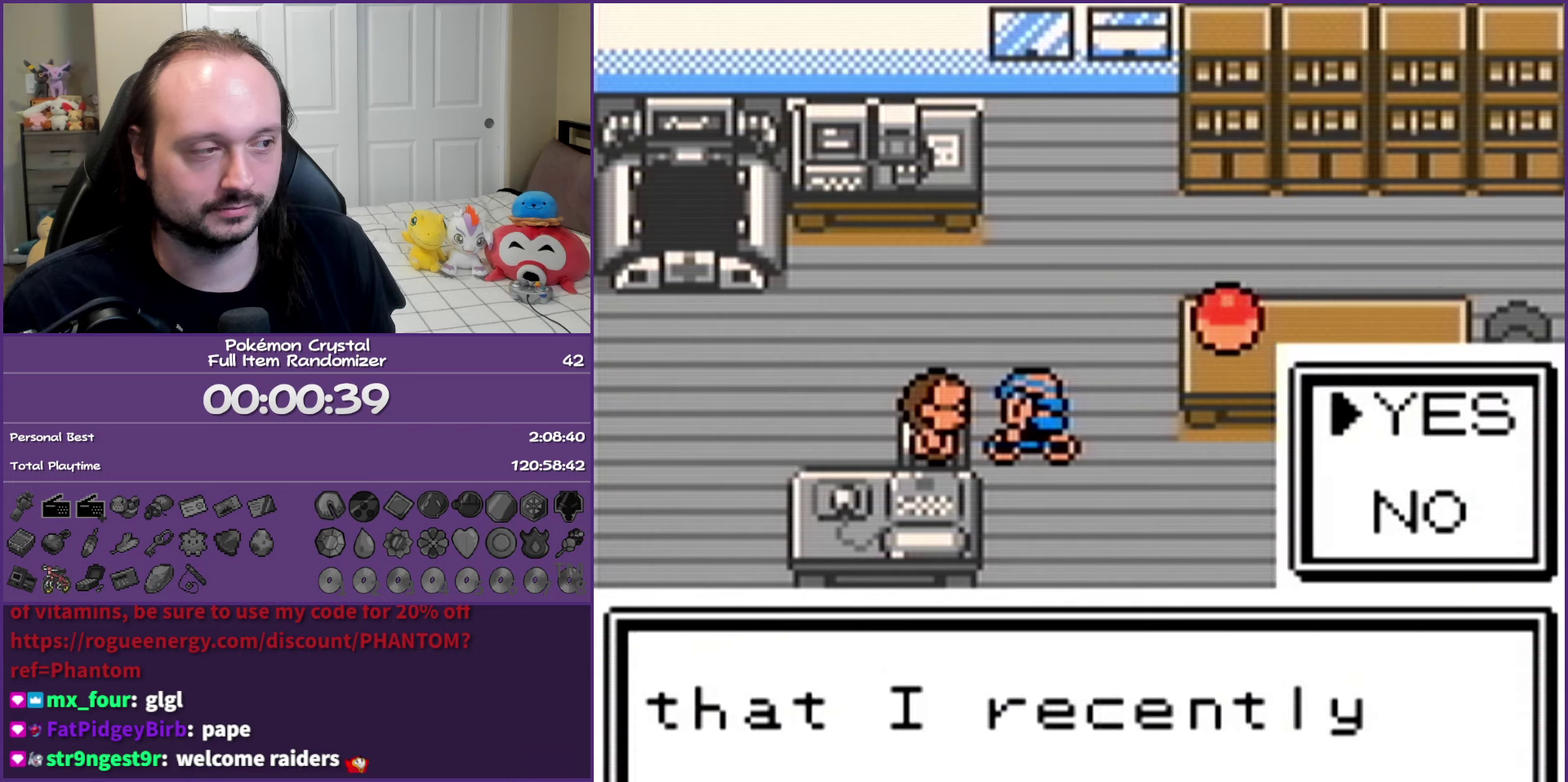
{"buttons": ["B"], "events": [[33, "A", "down"], [200, "A", "up"]]}
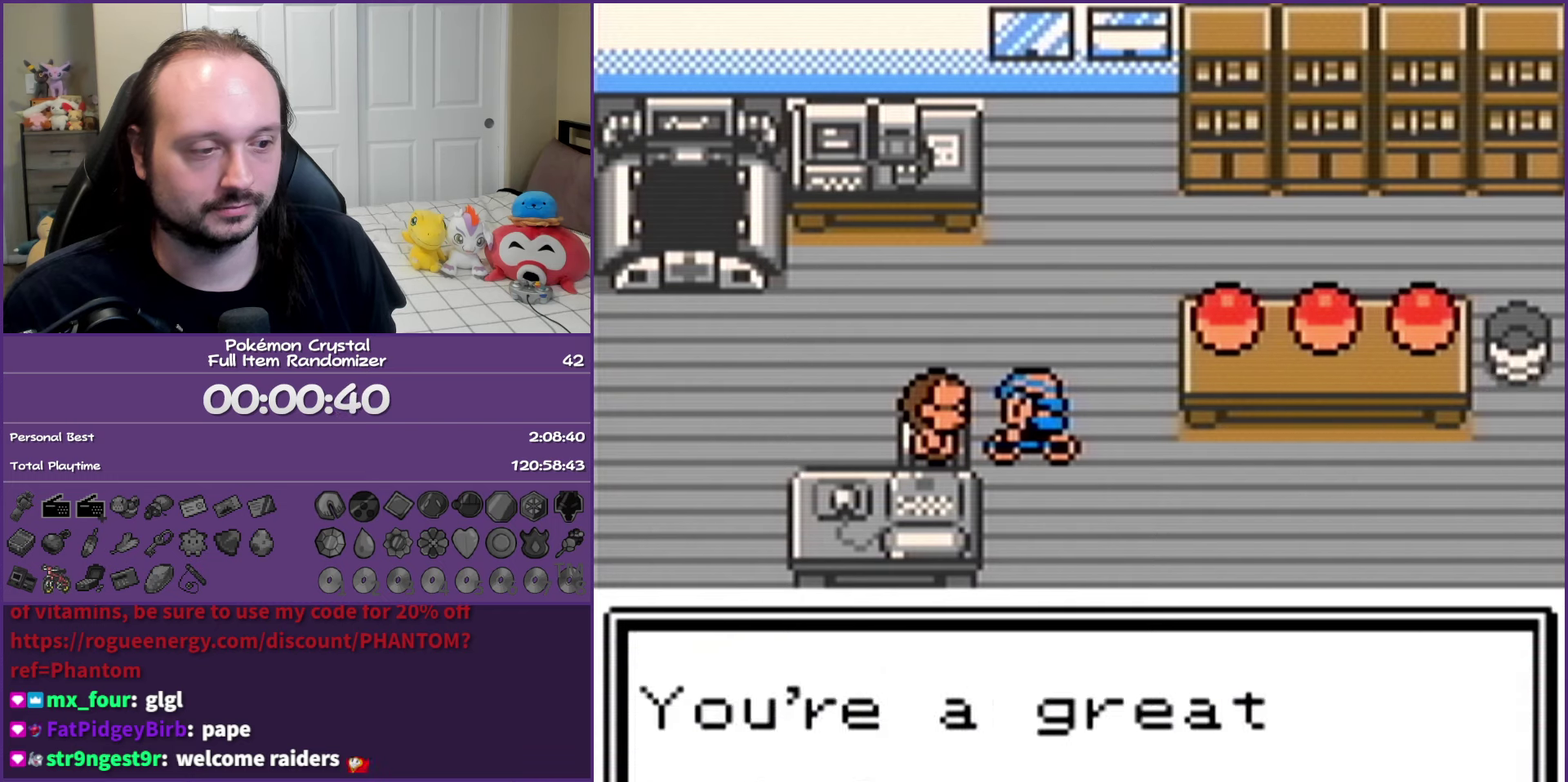
{"buttons": ["B"], "events": []}
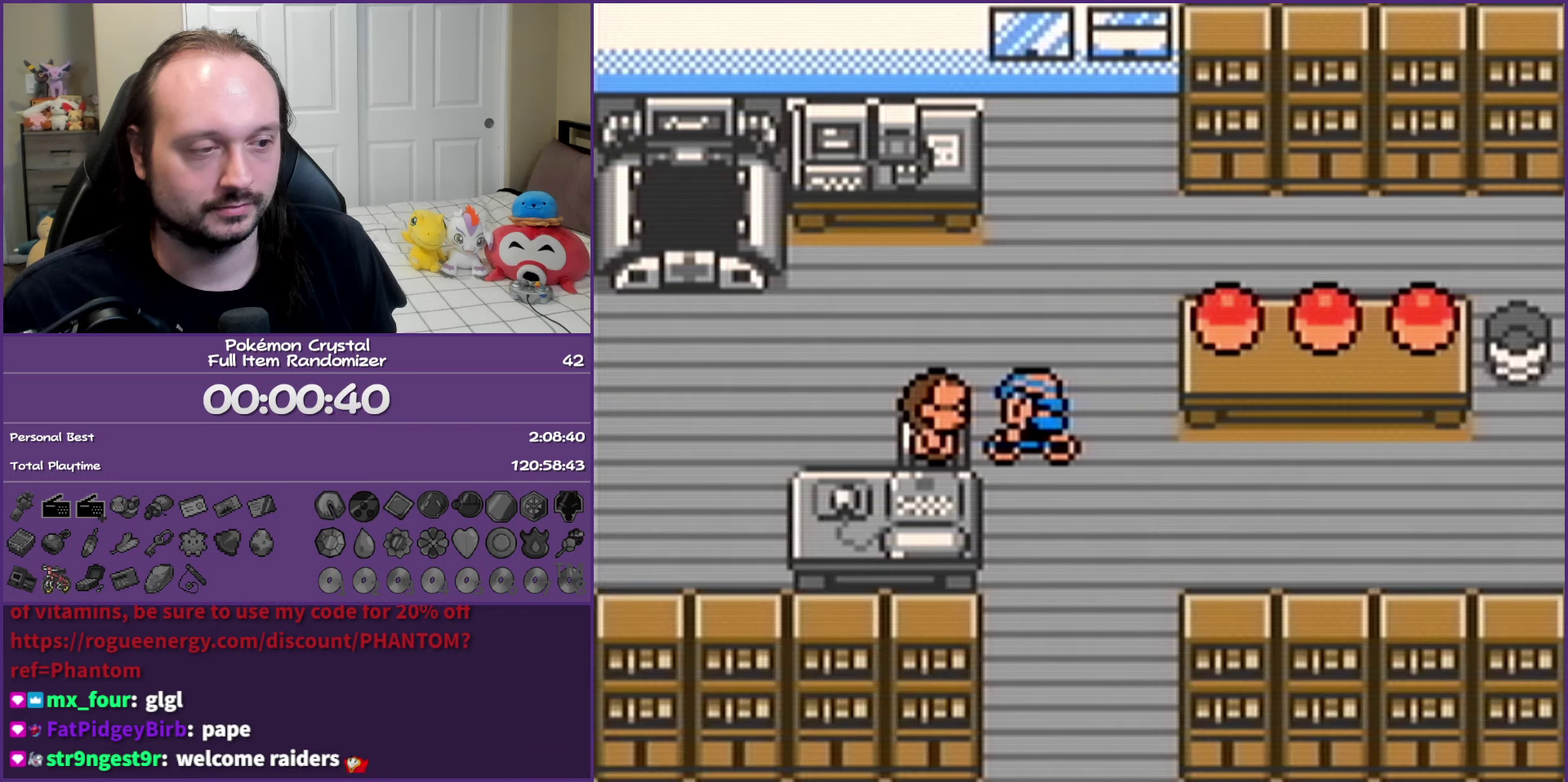
{"buttons": ["B"], "events": []}
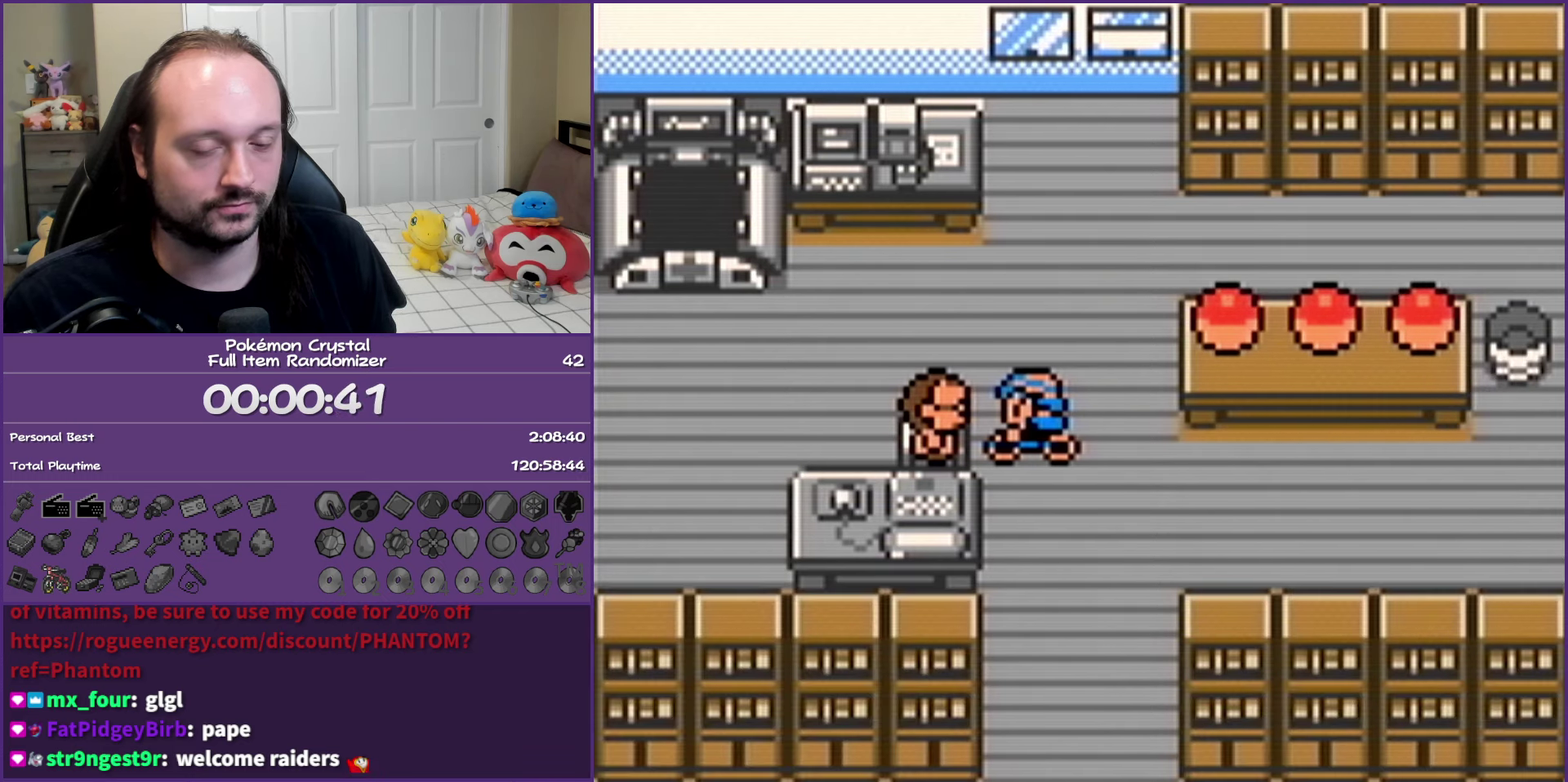
{"buttons": ["B"], "events": []}
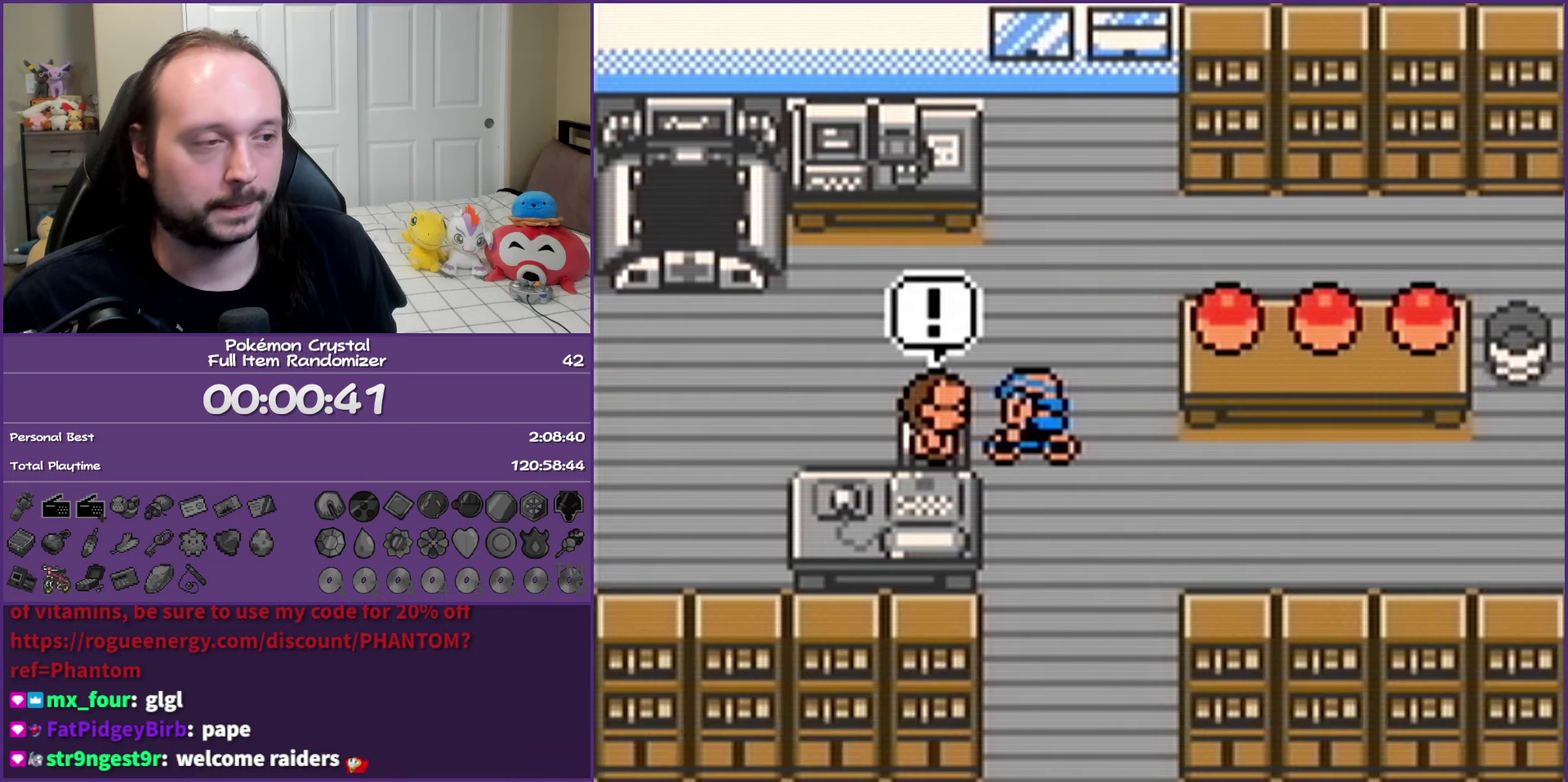
{"buttons": ["B"], "events": []}
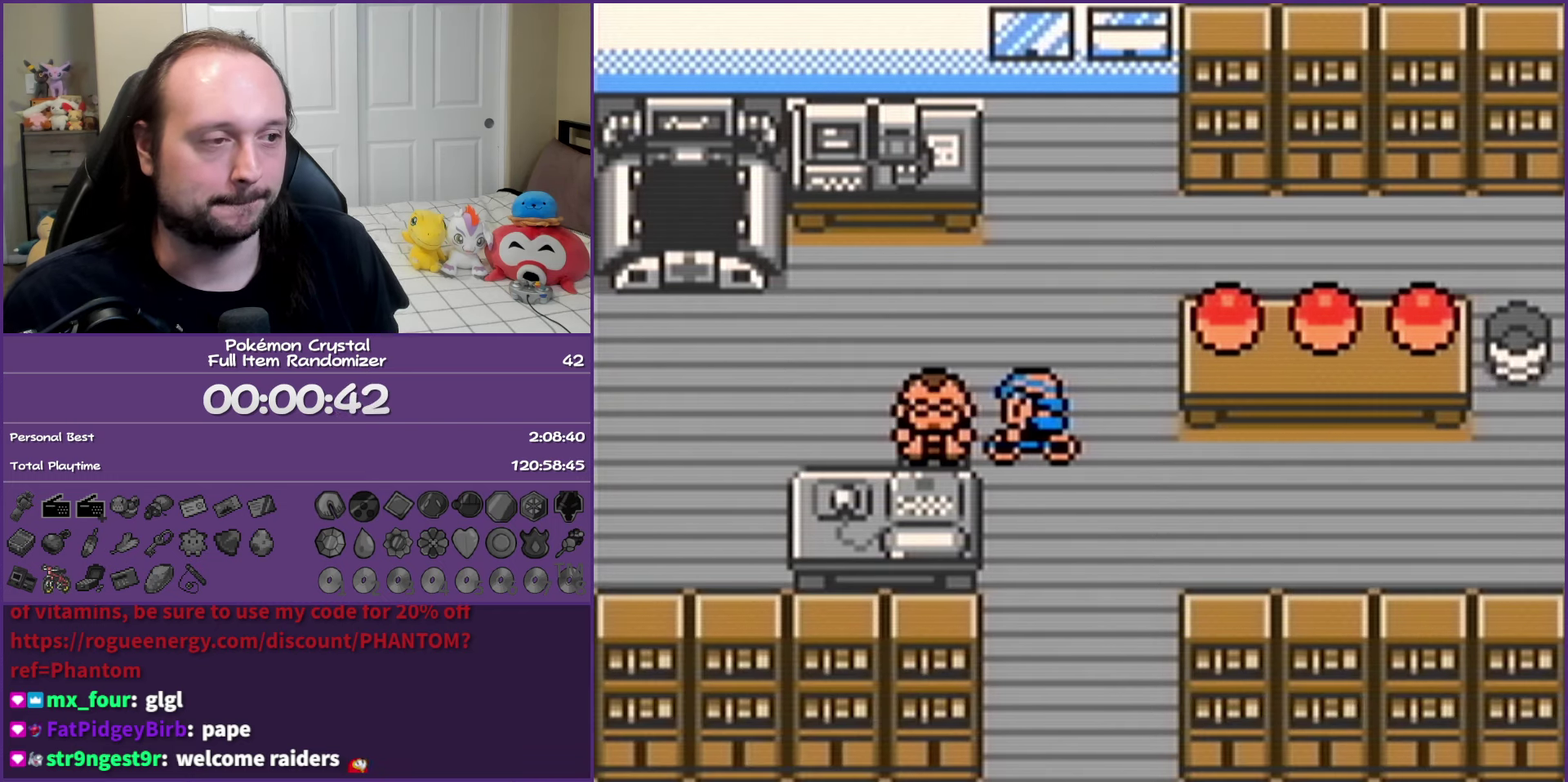
{"buttons": ["B"], "events": []}
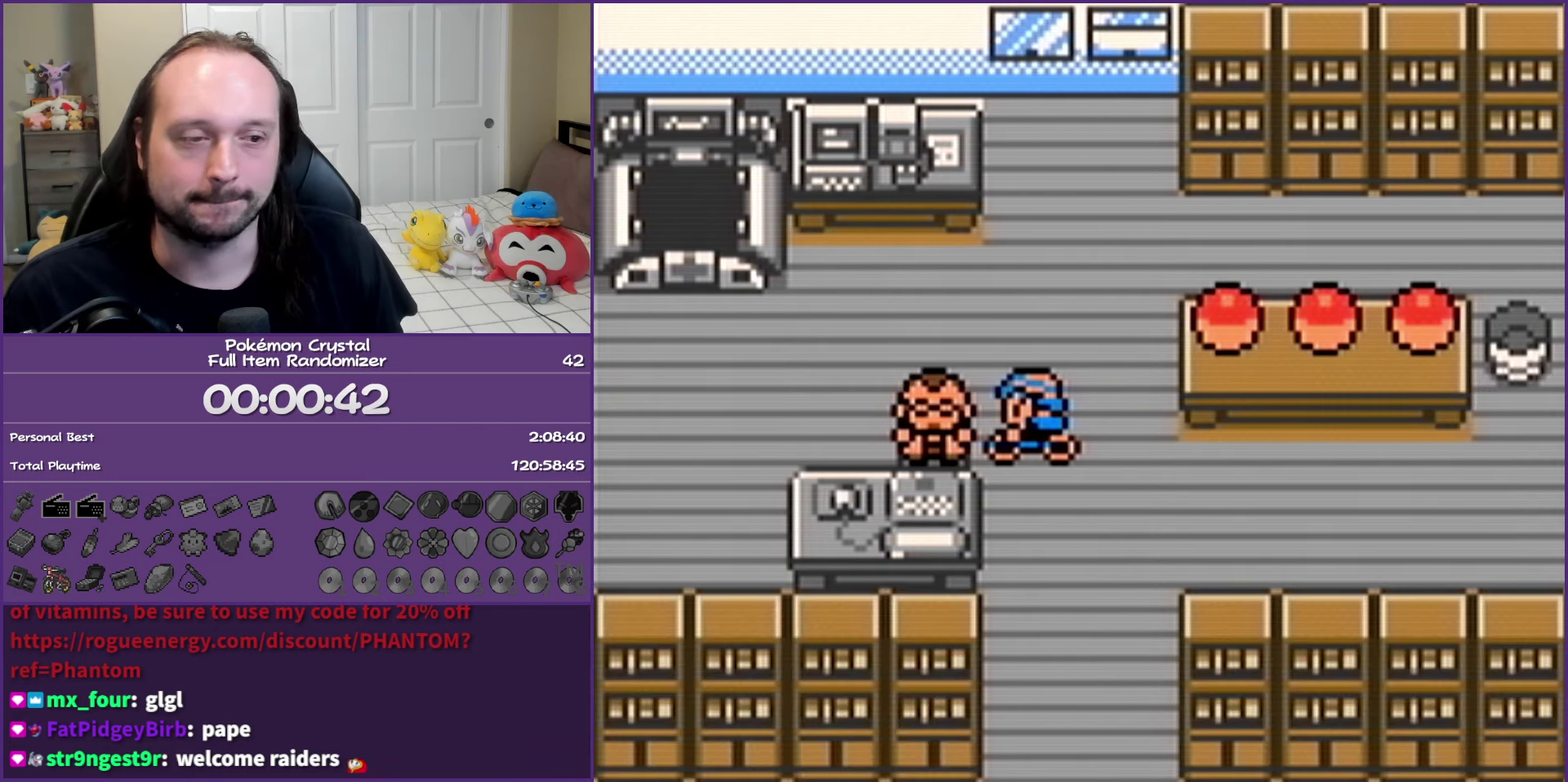
{"buttons": ["B"], "events": []}
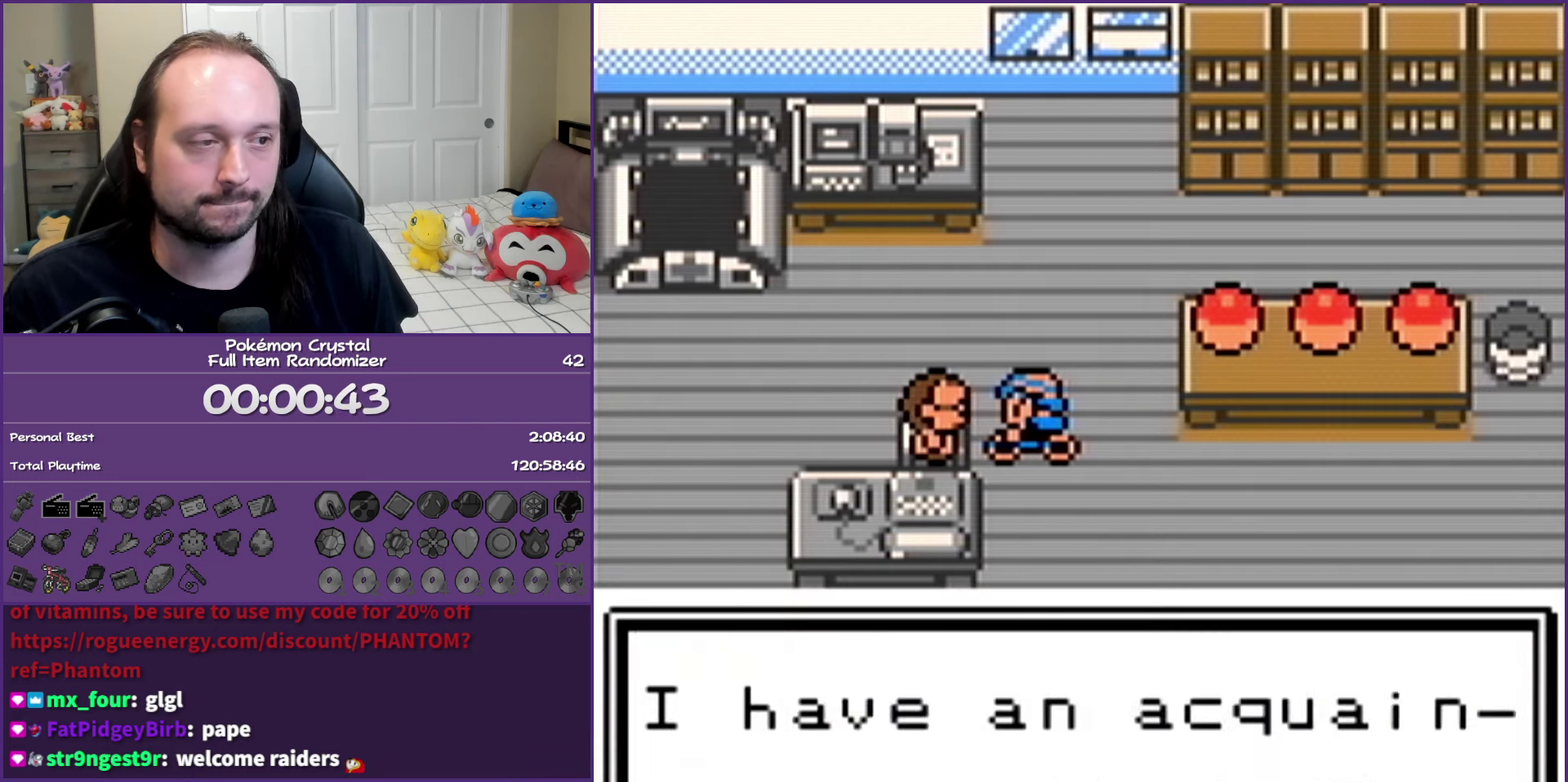
{"buttons": ["B"], "events": []}
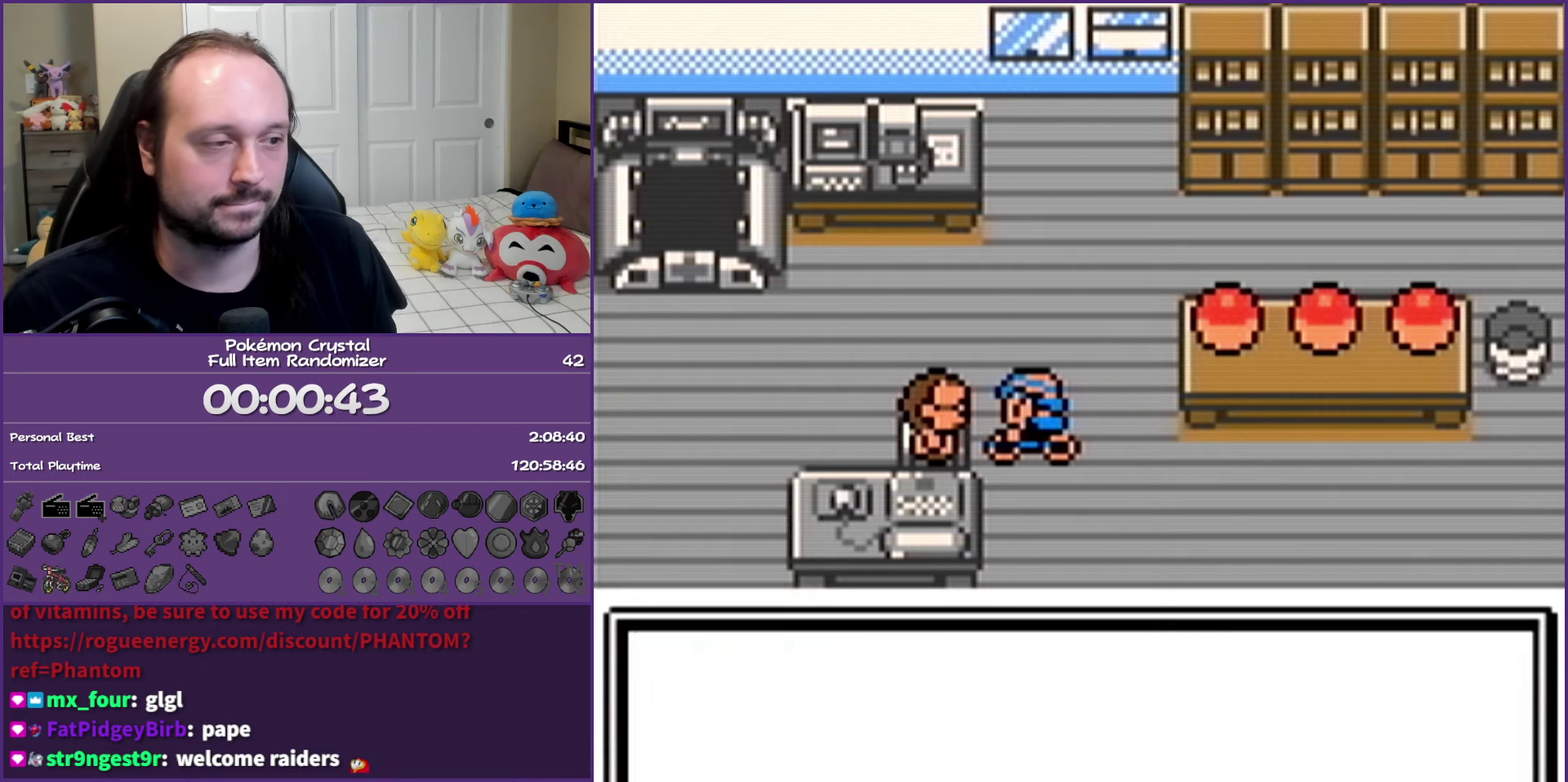
{"buttons": ["B"], "events": []}
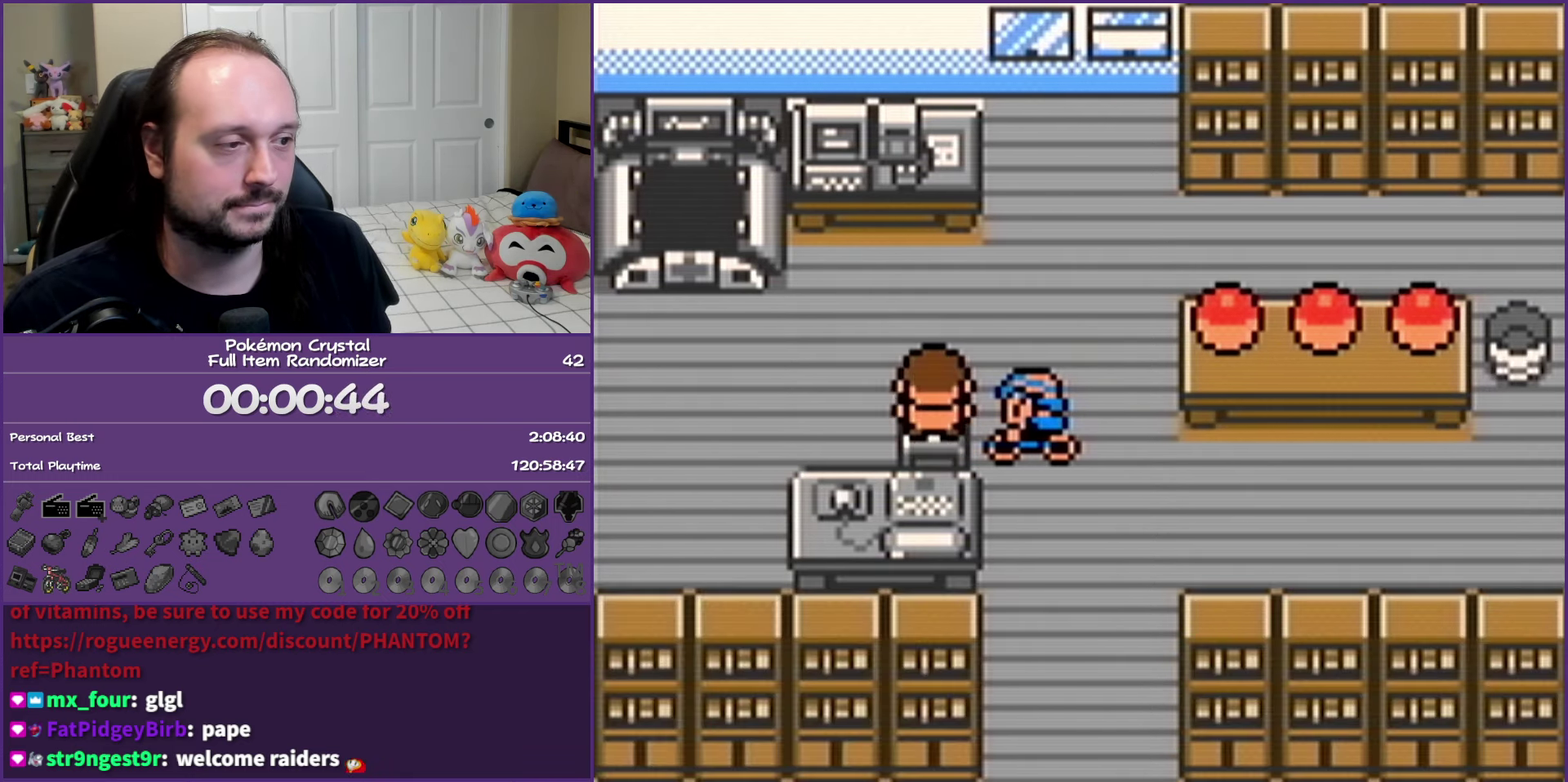
{"buttons": ["B"], "events": []}
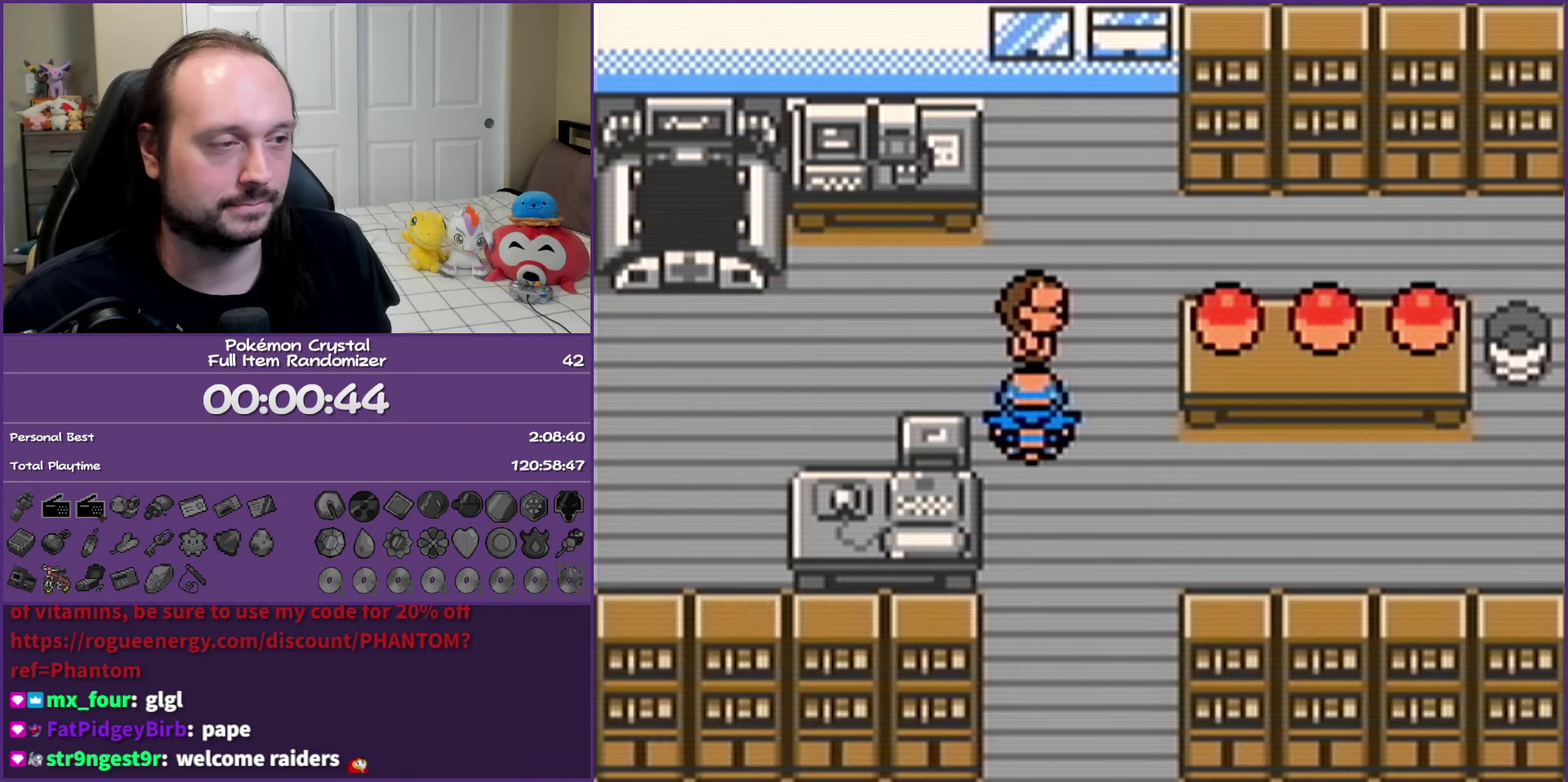
{"buttons": ["B"], "events": []}
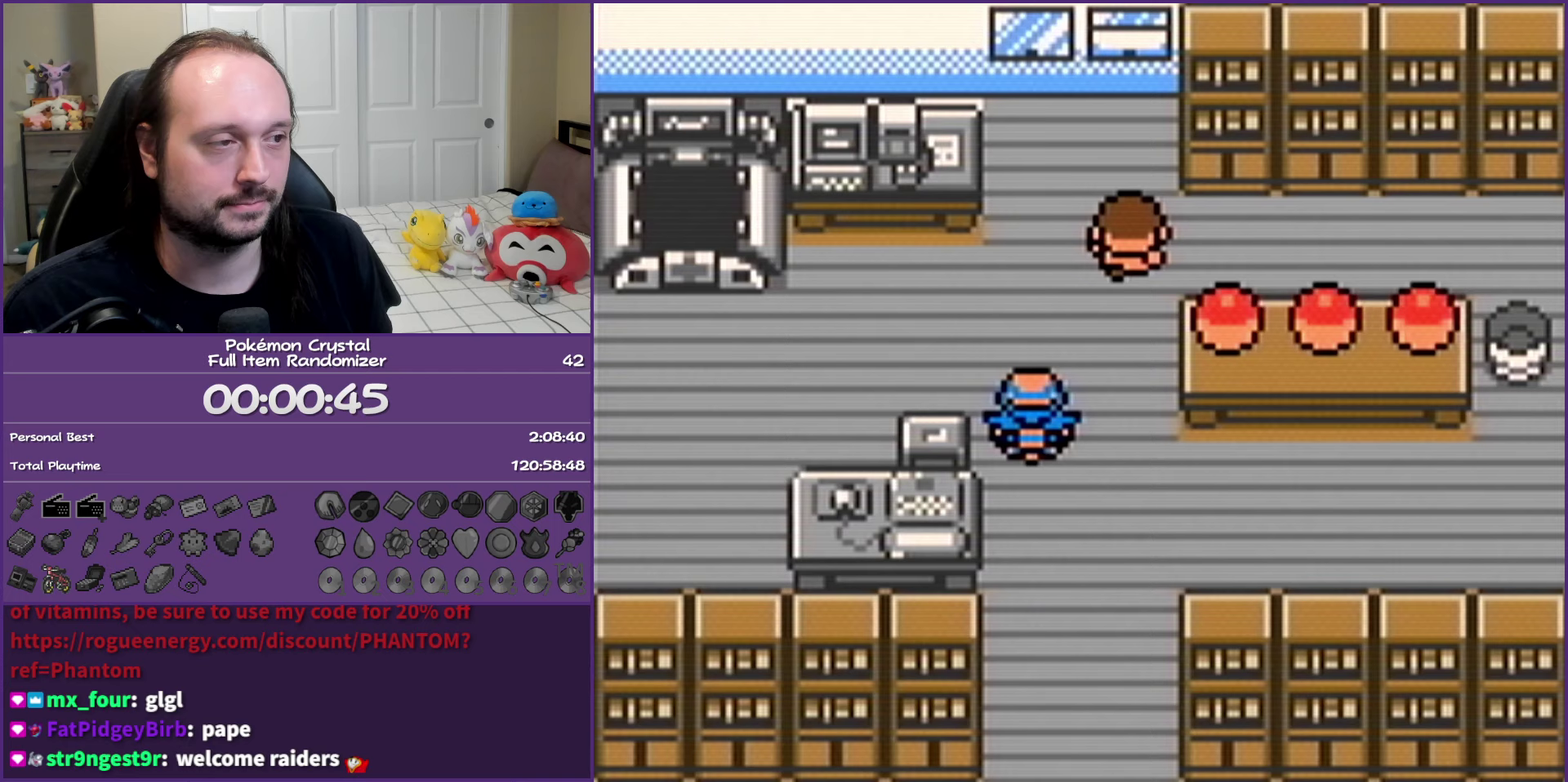
{"buttons": ["B"], "events": [[150, "DPAD_RIGHT", "down"], [500, "DPAD_RIGHT", "up"]]}
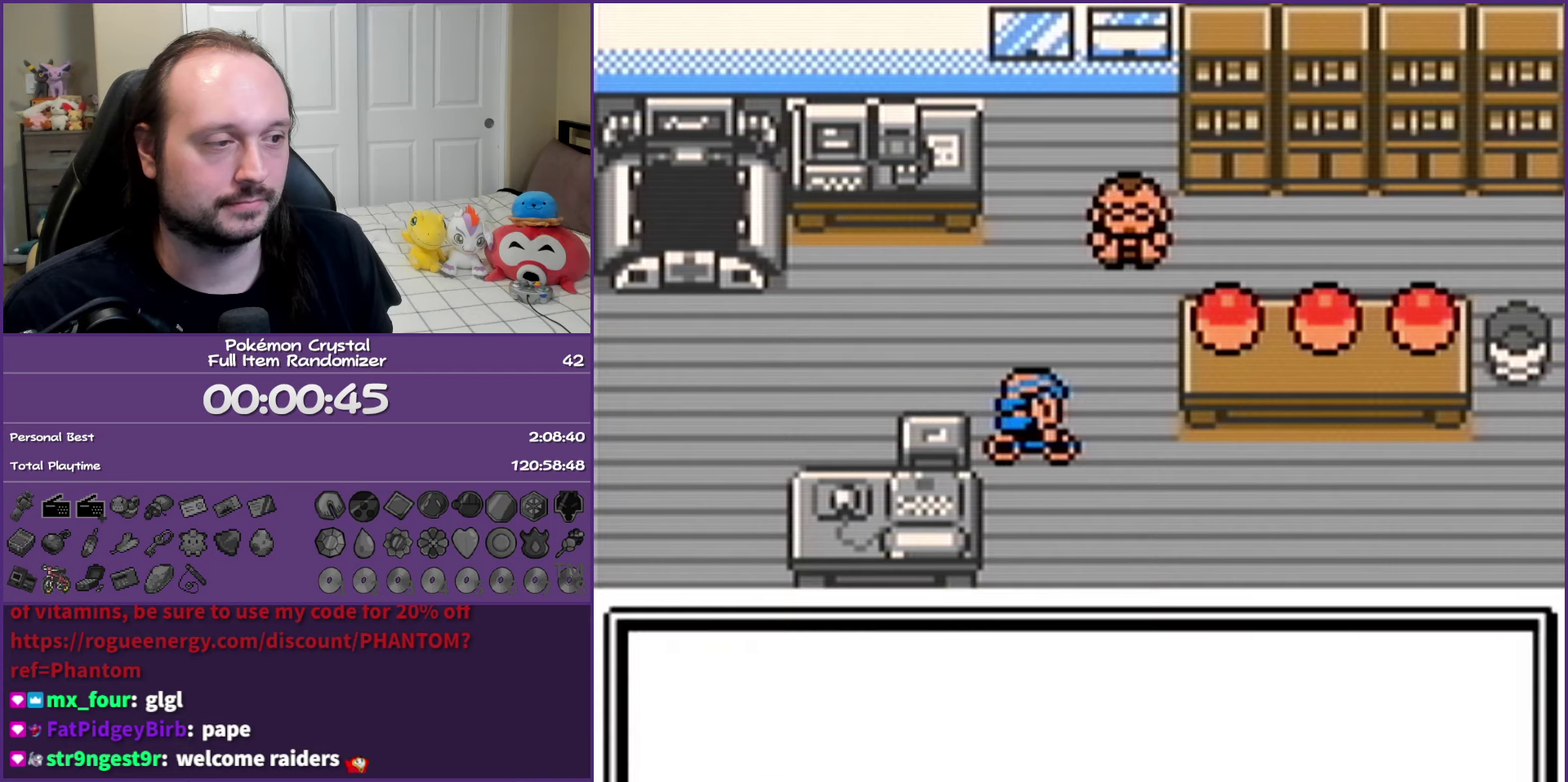
{"buttons": ["B"], "events": []}
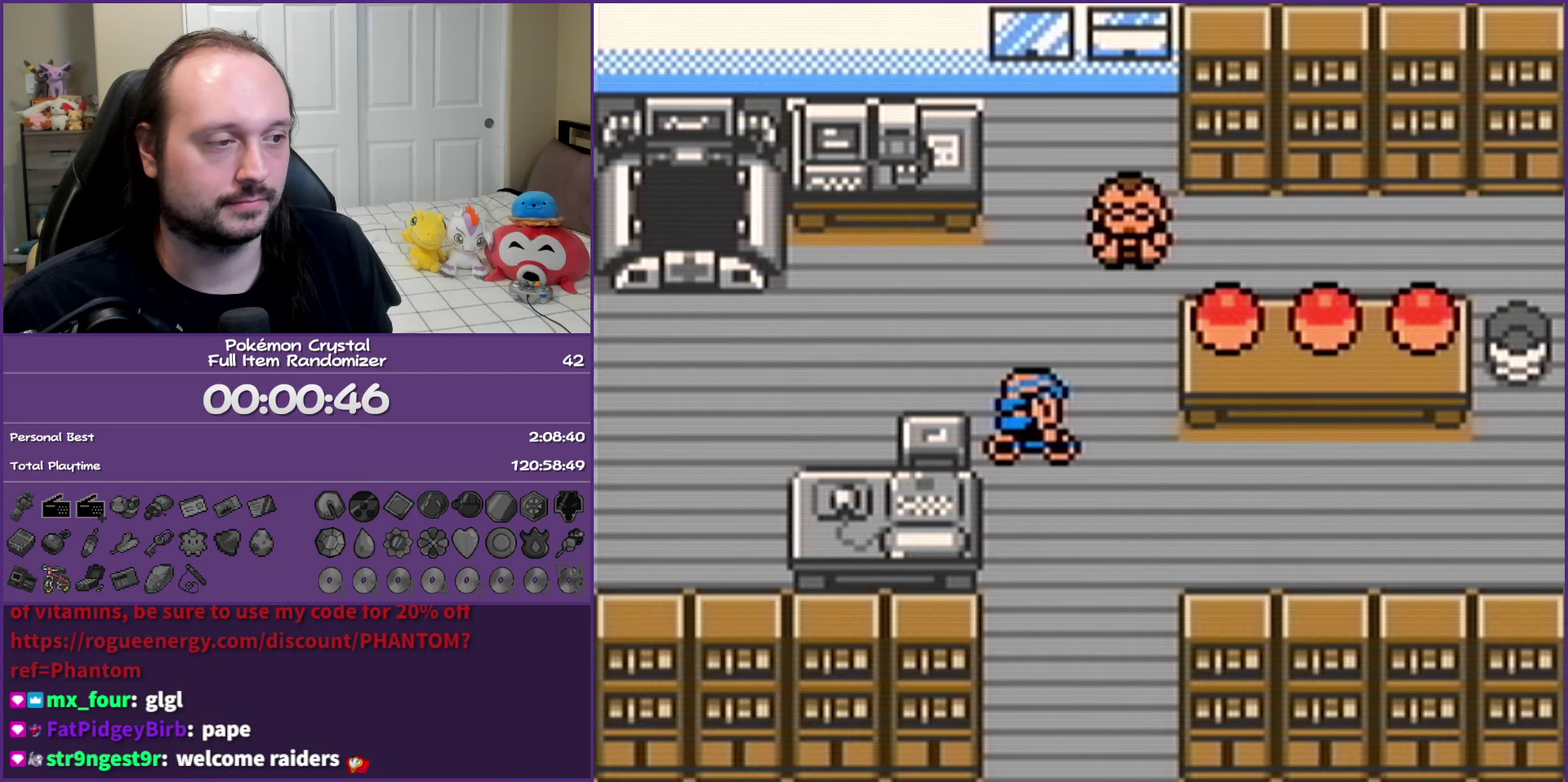
{"buttons": ["B"], "events": [[33, "DPAD_RIGHT", "down"], [283, "DPAD_RIGHT", "up"], [300, "DPAD_UP", "down"], [500, "DPAD_UP", "up"]]}
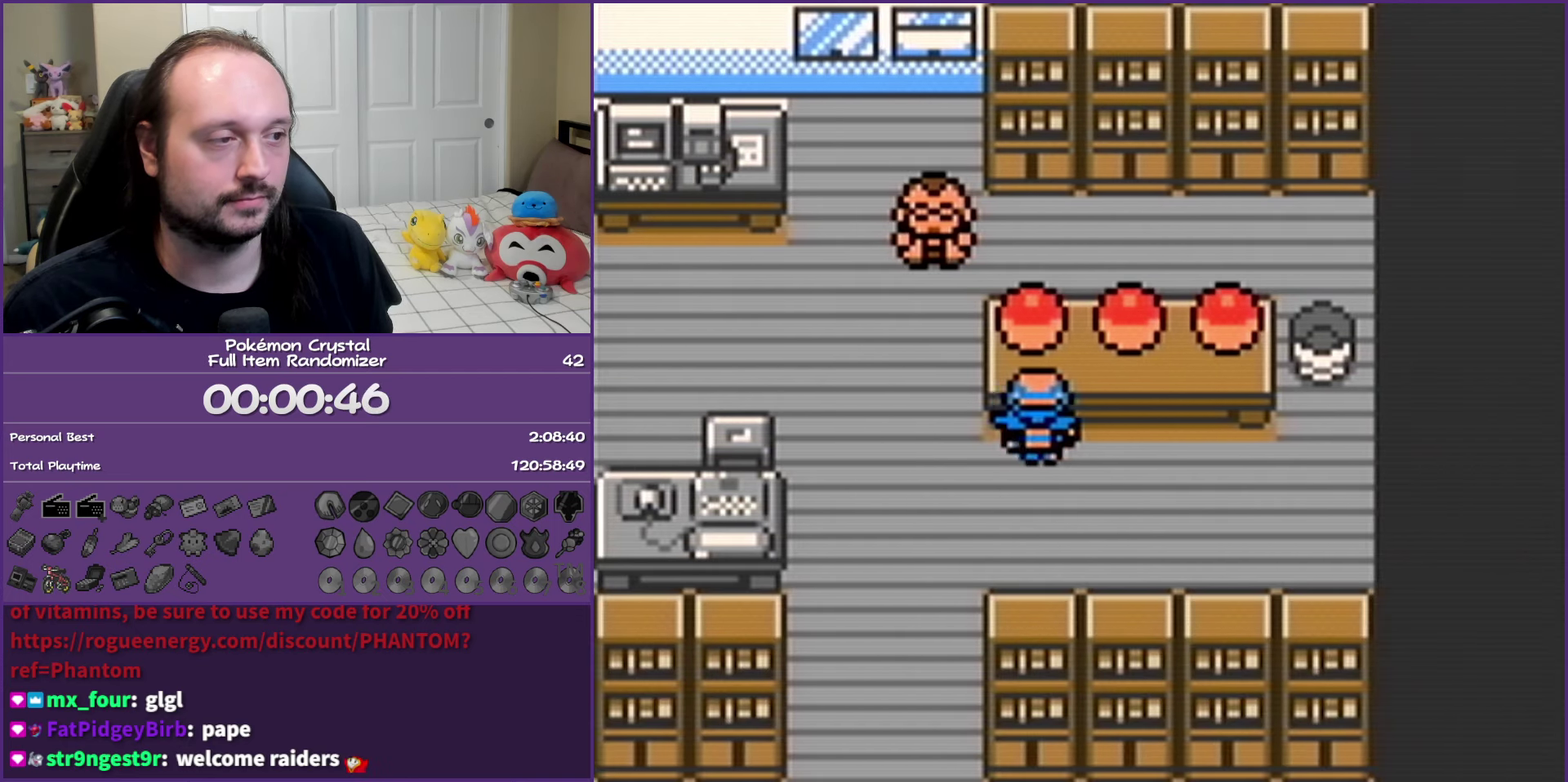
{"buttons": ["B"], "events": [[33, "A", "down"], [200, "A", "up"]]}
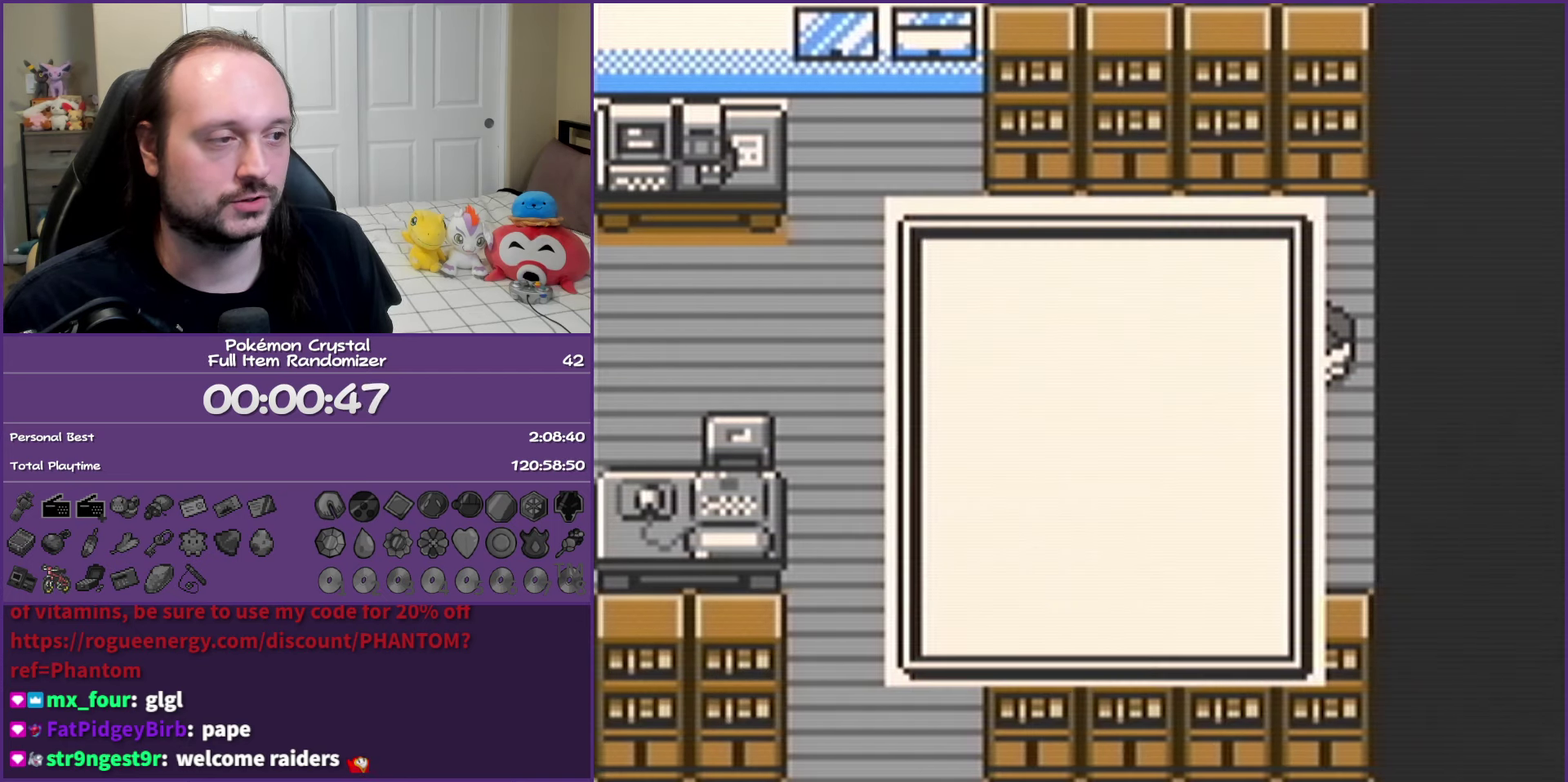
{"buttons": ["B"], "events": []}
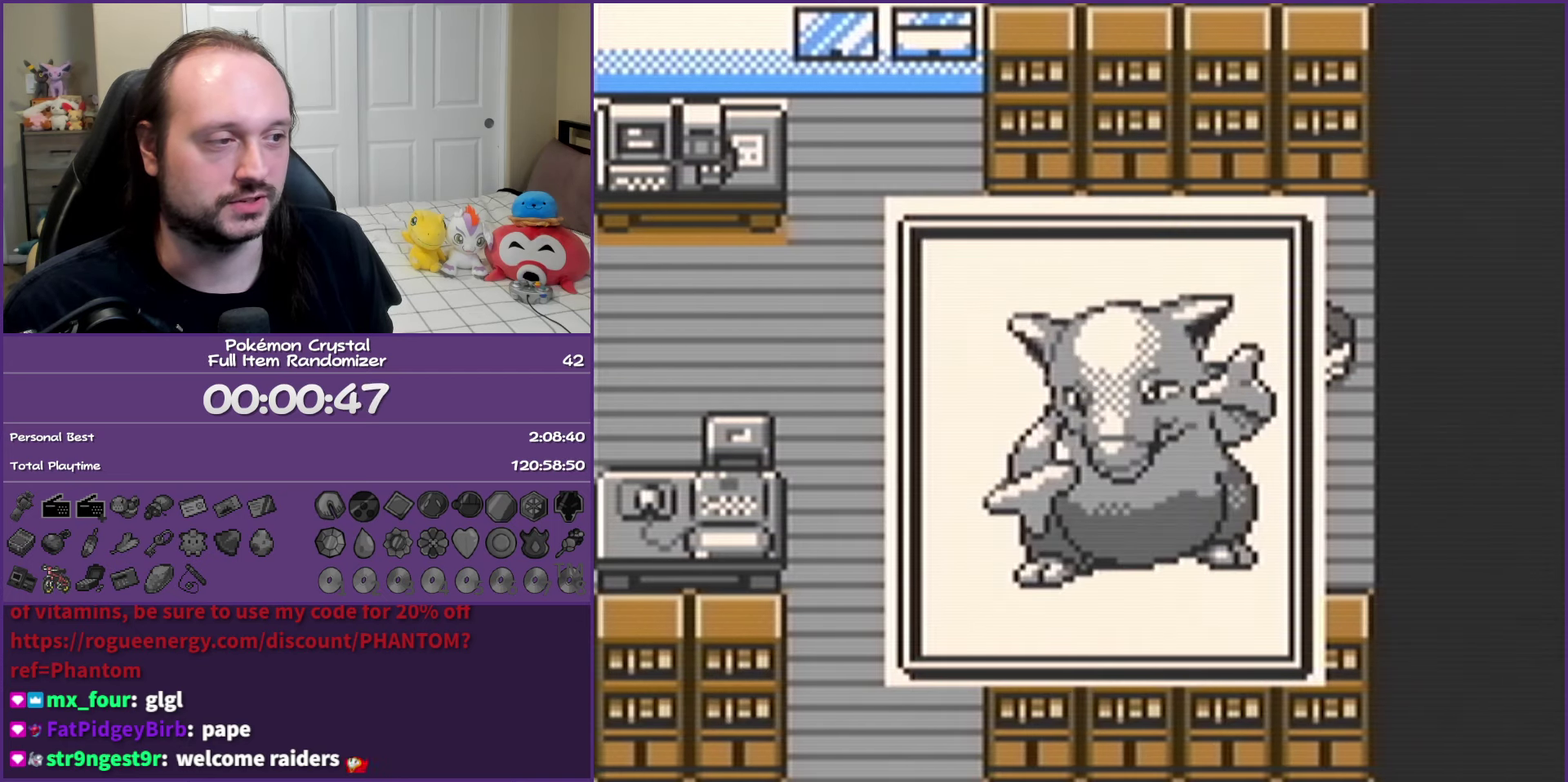
{"buttons": ["B"], "events": [[183, "B", "up"], [283, "B", "down"], [433, "B", "up"], [500, "B", "down"]]}
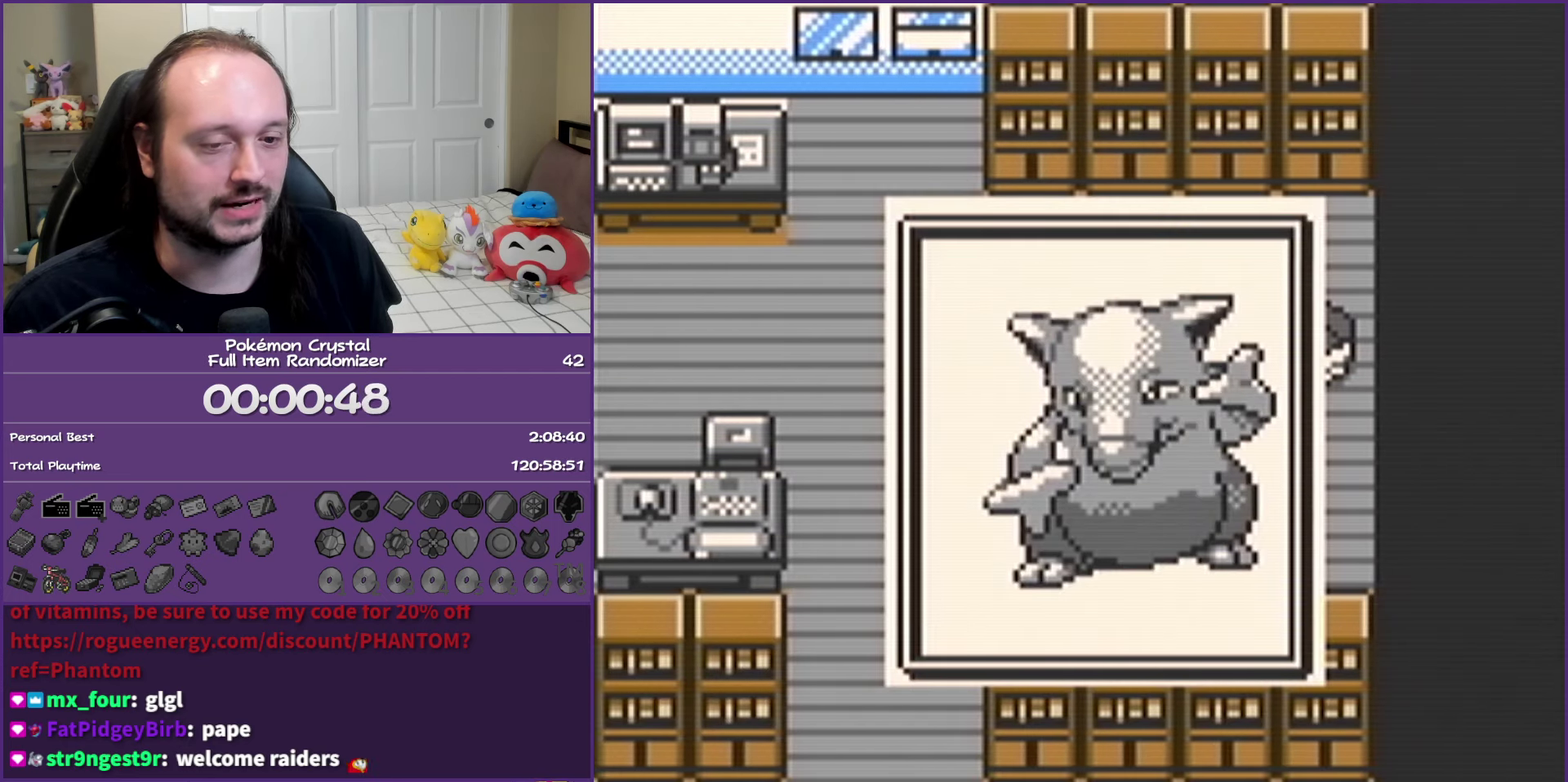
{"buttons": ["B"], "events": [[133, "B", "up"], [200, "B", "down"], [317, "B", "up"], [417, "B", "down"]]}
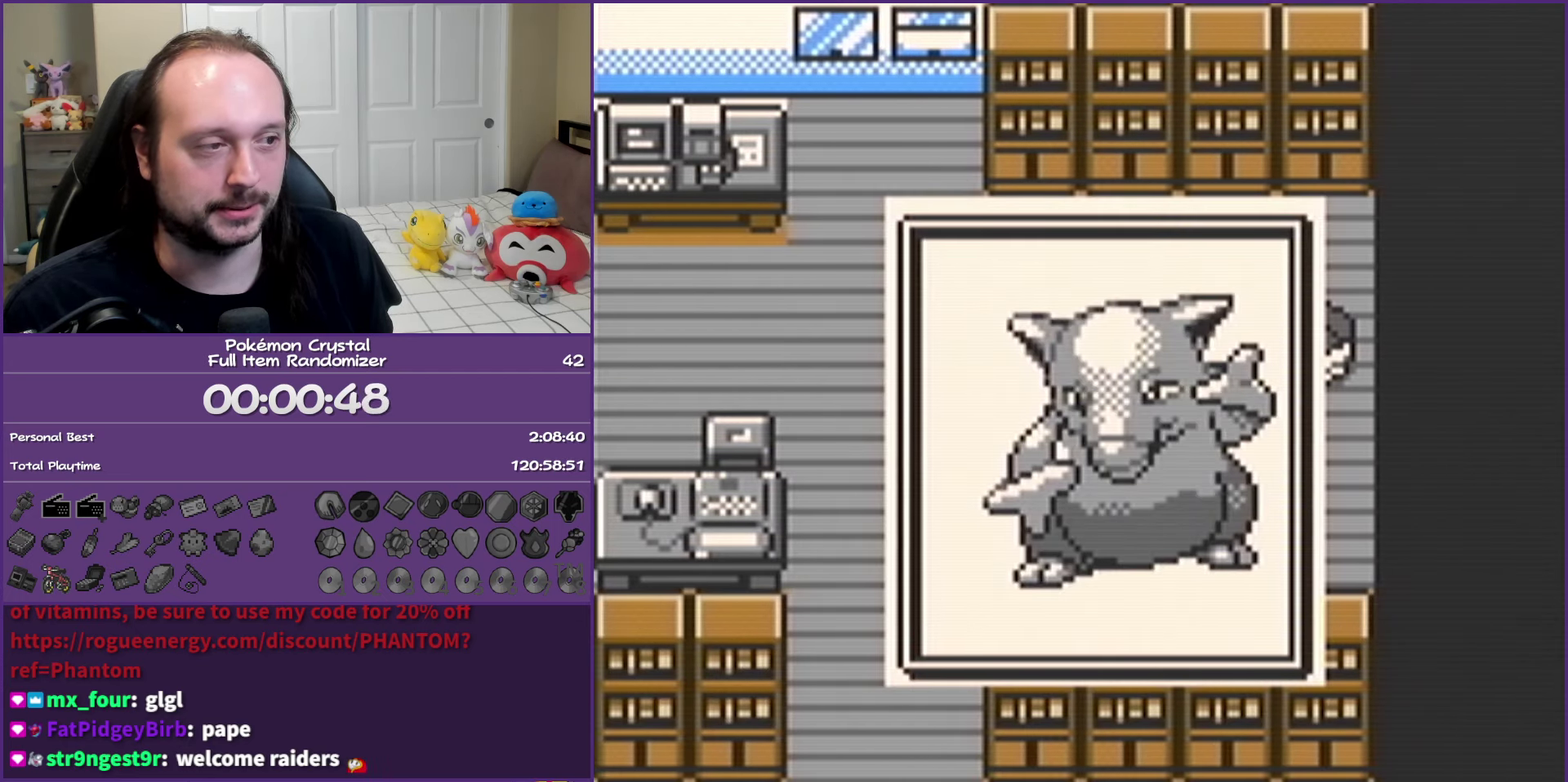
{"buttons": ["B"], "events": [[167, "B", "up"], [267, "B", "down"], [350, "B", "up"], [450, "B", "down"]]}
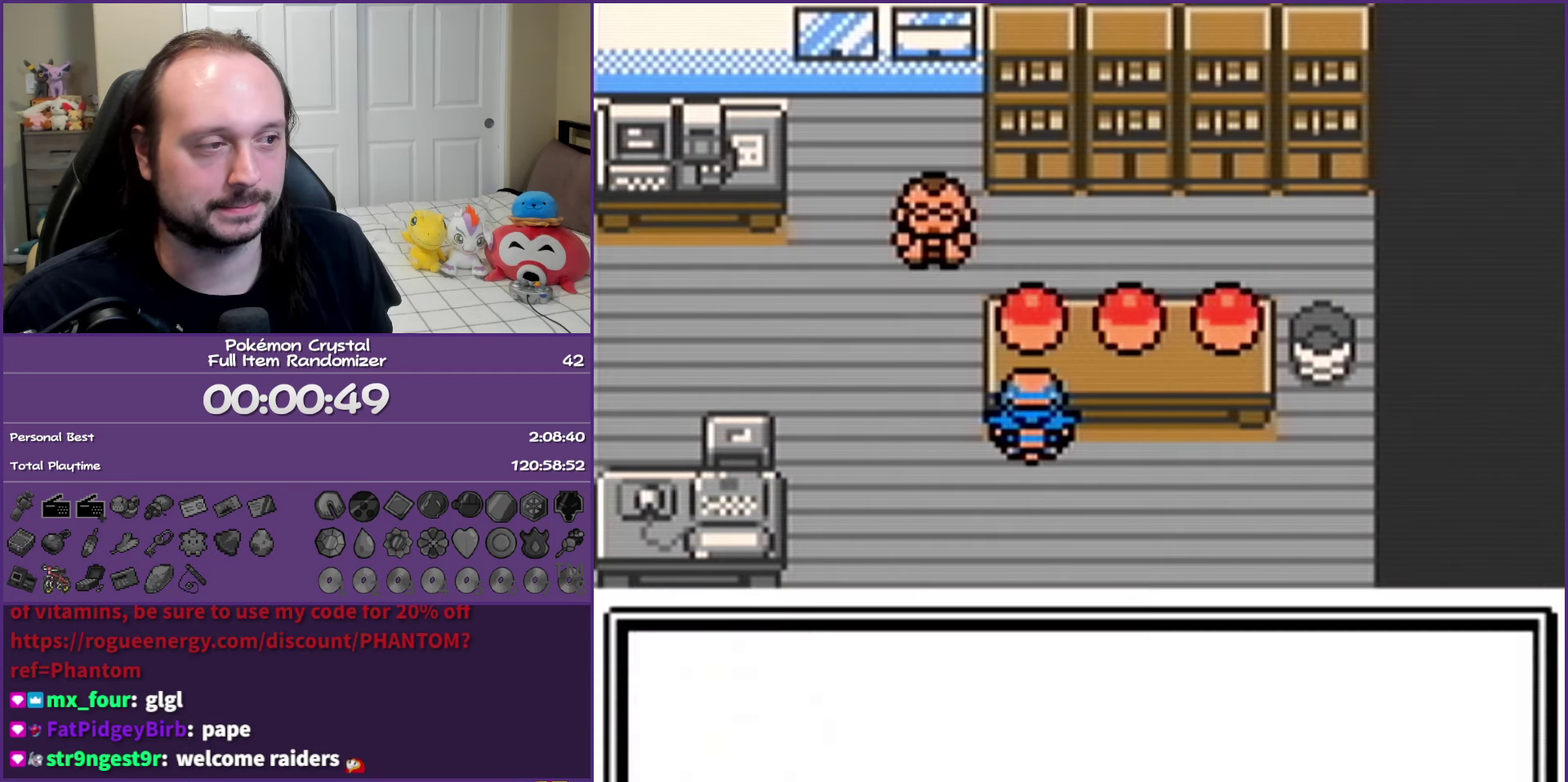
{"buttons": ["B"], "events": [[33, "B", "up"], [150, "B", "down"], [233, "B", "up"], [300, "B", "down"]]}
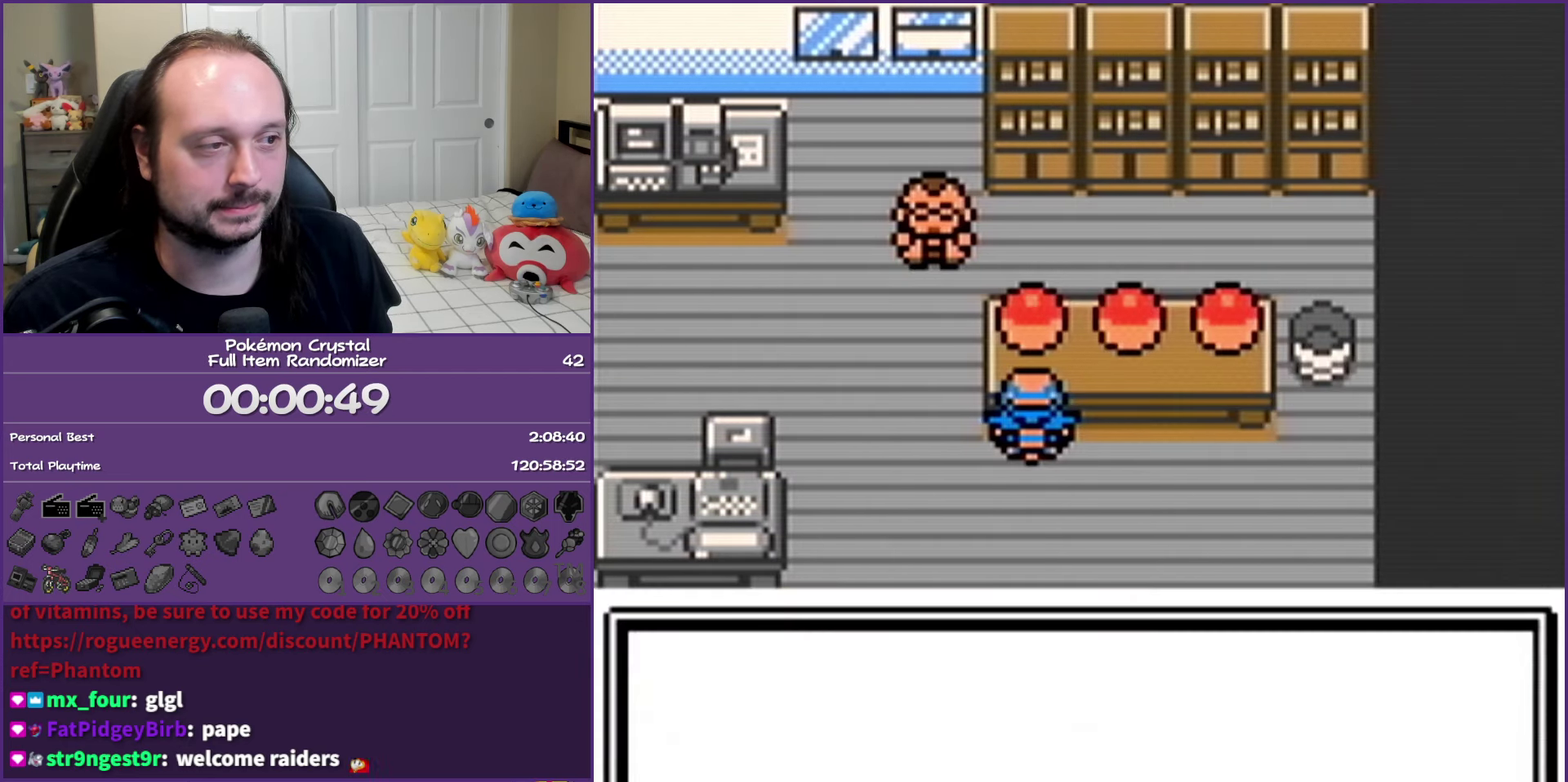
{"buttons": [], "events": [[117, "B", "up"], [150, "DPAD_RIGHT", "down"], [333, "DPAD_RIGHT", "up"]]}
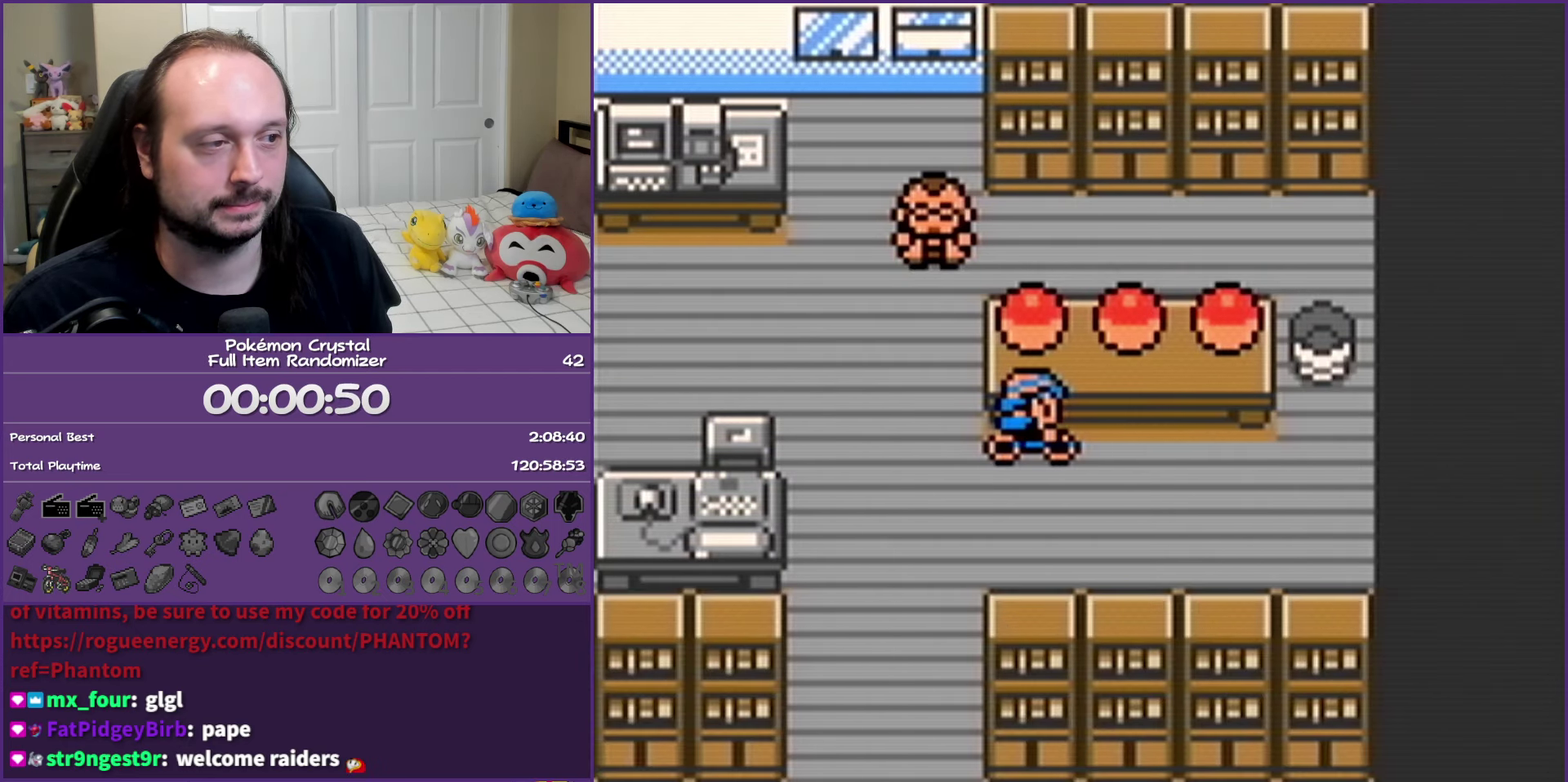
{"buttons": ["DPAD_UP"], "events": [[167, "DPAD_RIGHT", "down"], [283, "DPAD_RIGHT", "up"], [433, "DPAD_UP", "down"]]}
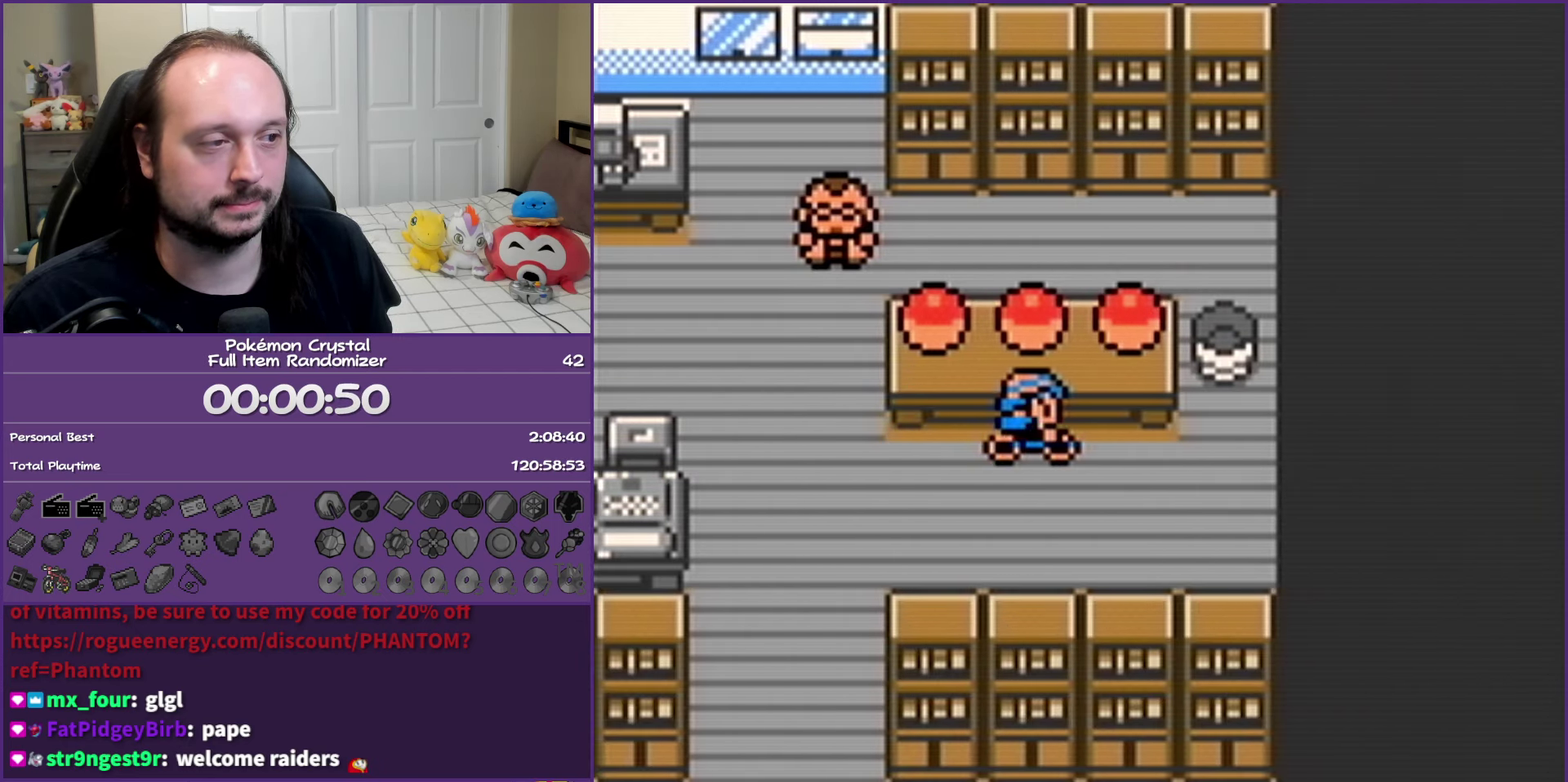
{"buttons": [], "events": [[50, "DPAD_UP", "up"], [150, "A", "down"], [283, "A", "up"]]}